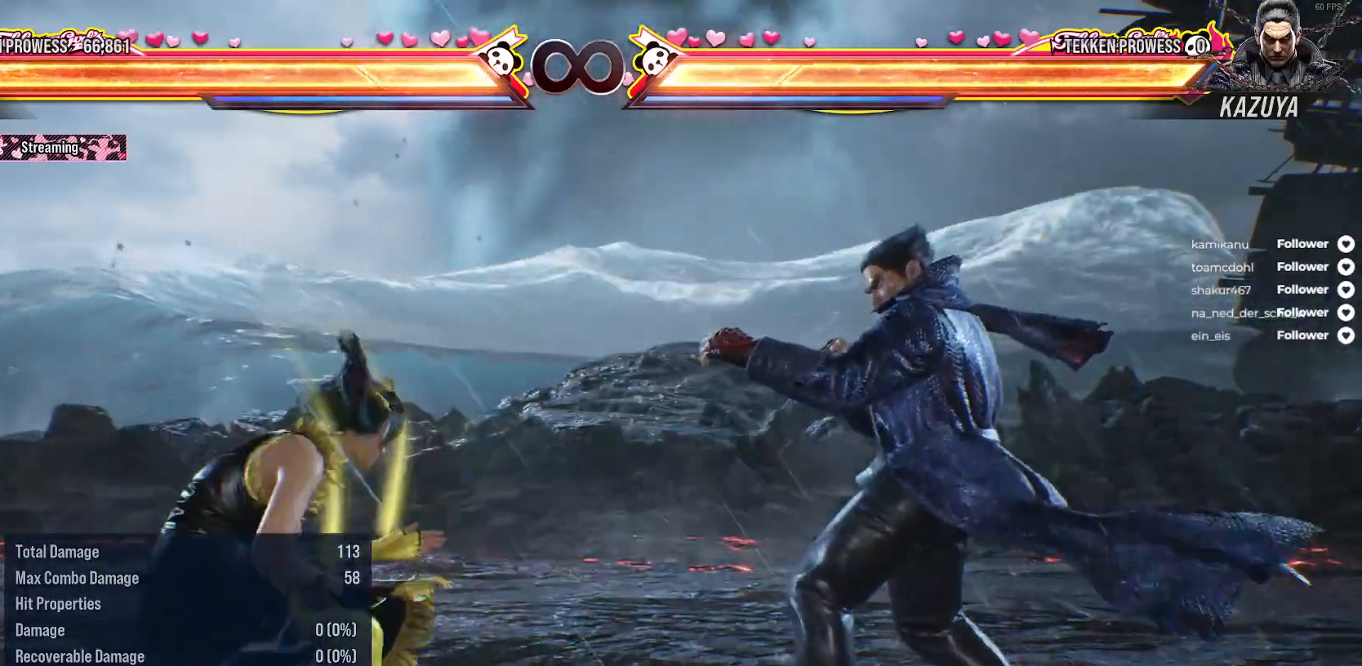
Gameplay with a controller (Xbox layout); each line is a JSON object with the inputs held at the frame after it. "events" lists button and stick changes between this image and that frame as [ms after this image, input, new state], when the widget could be followed in between. Not read: left_stick.
{"buttons": ["DPAD_RIGHT"], "right_stick": "center", "events": [[267, "DPAD_DOWN", "up"], [283, "DPAD_LEFT", "up"], [450, "DPAD_RIGHT", "down"]]}
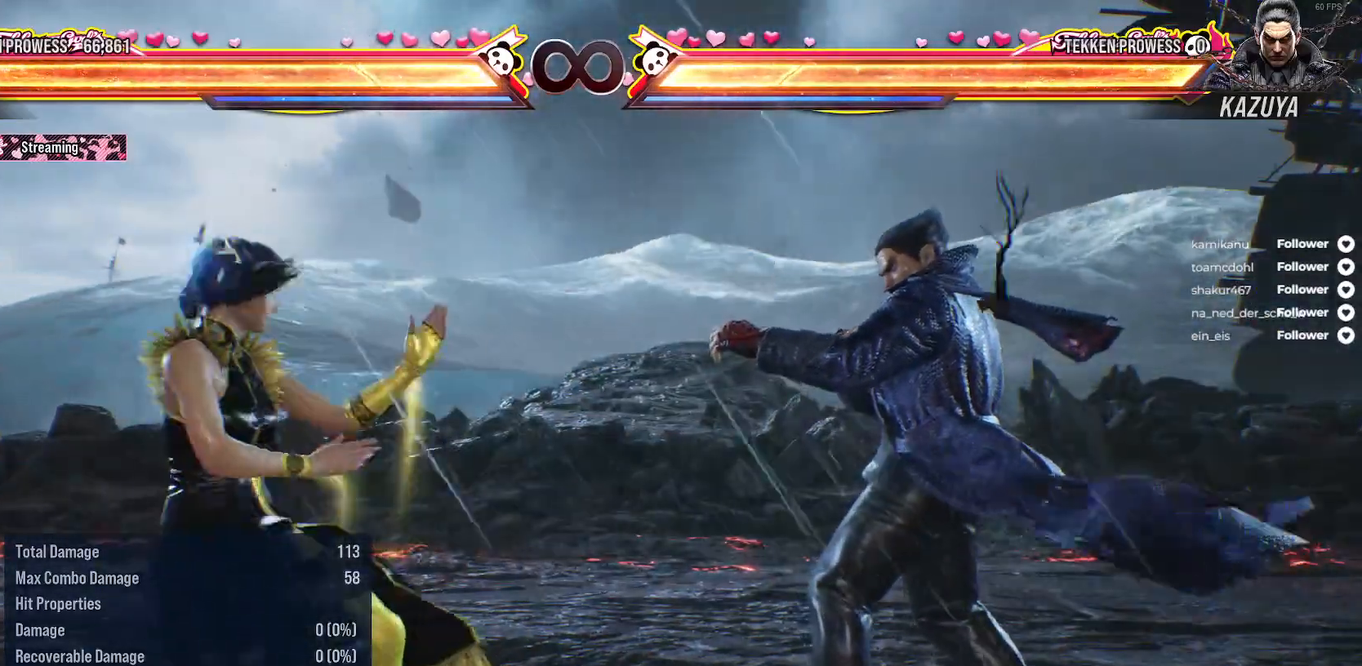
{"buttons": ["DPAD_RIGHT"], "right_stick": "center", "events": []}
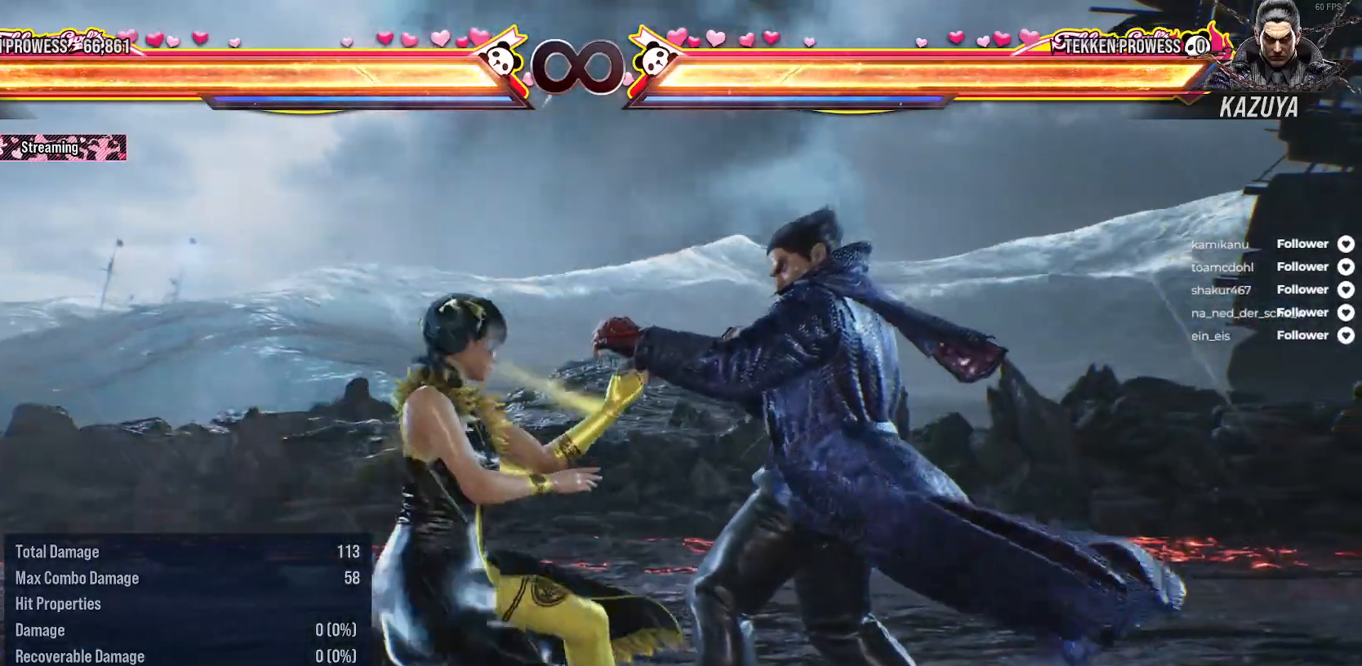
{"buttons": ["DPAD_LEFT"], "right_stick": "center", "events": [[117, "DPAD_RIGHT", "up"], [417, "DPAD_LEFT", "down"]]}
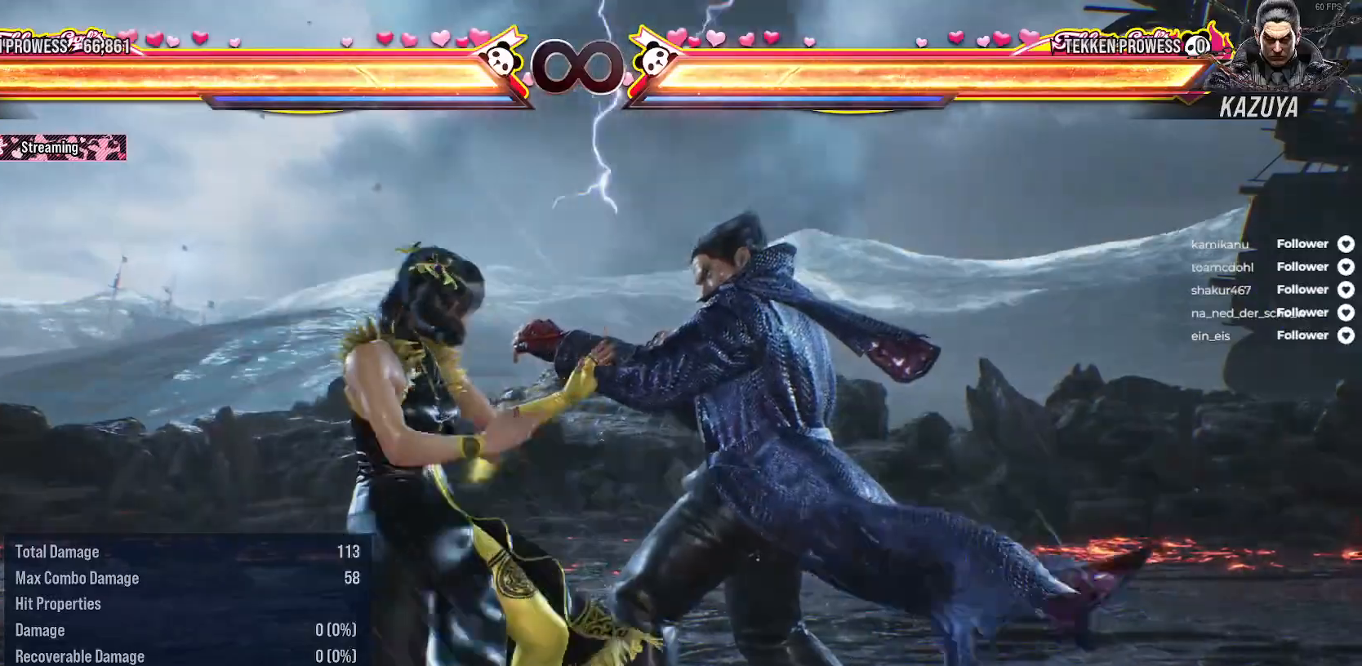
{"buttons": ["DPAD_LEFT"], "right_stick": "center", "events": [[50, "DPAD_DOWN", "down"], [300, "DPAD_DOWN", "up"], [317, "DPAD_LEFT", "up"], [417, "DPAD_LEFT", "down"]]}
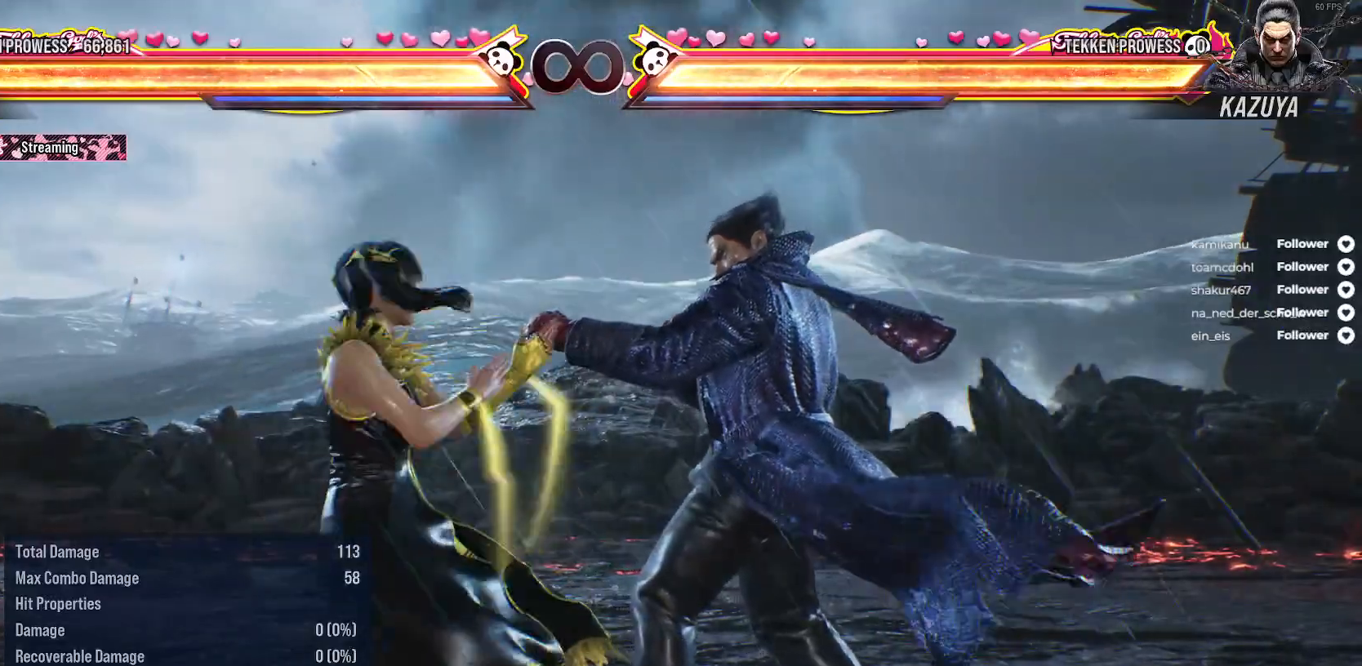
{"buttons": ["DPAD_DOWN", "DPAD_LEFT"], "right_stick": "center", "events": [[183, "DPAD_LEFT", "up"], [417, "DPAD_LEFT", "down"], [500, "DPAD_DOWN", "down"]]}
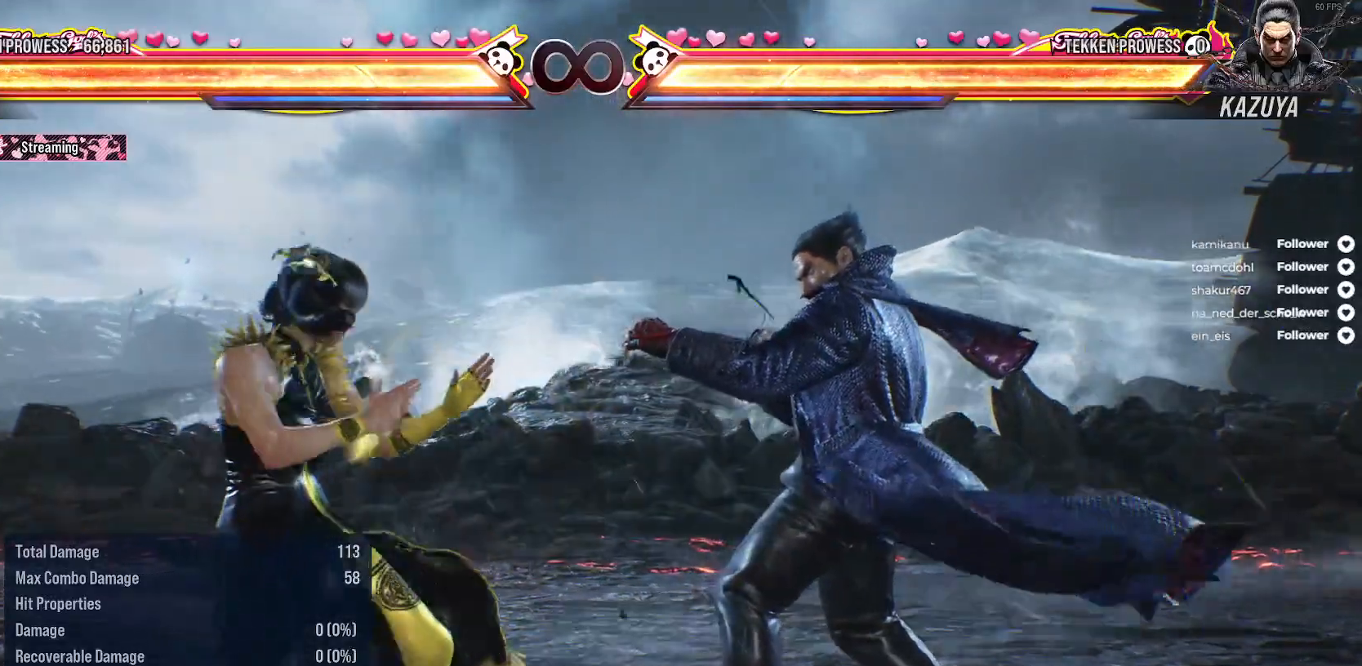
{"buttons": ["DPAD_LEFT"], "right_stick": "center", "events": [[167, "DPAD_DOWN", "up"], [200, "DPAD_LEFT", "up"], [300, "DPAD_LEFT", "down"]]}
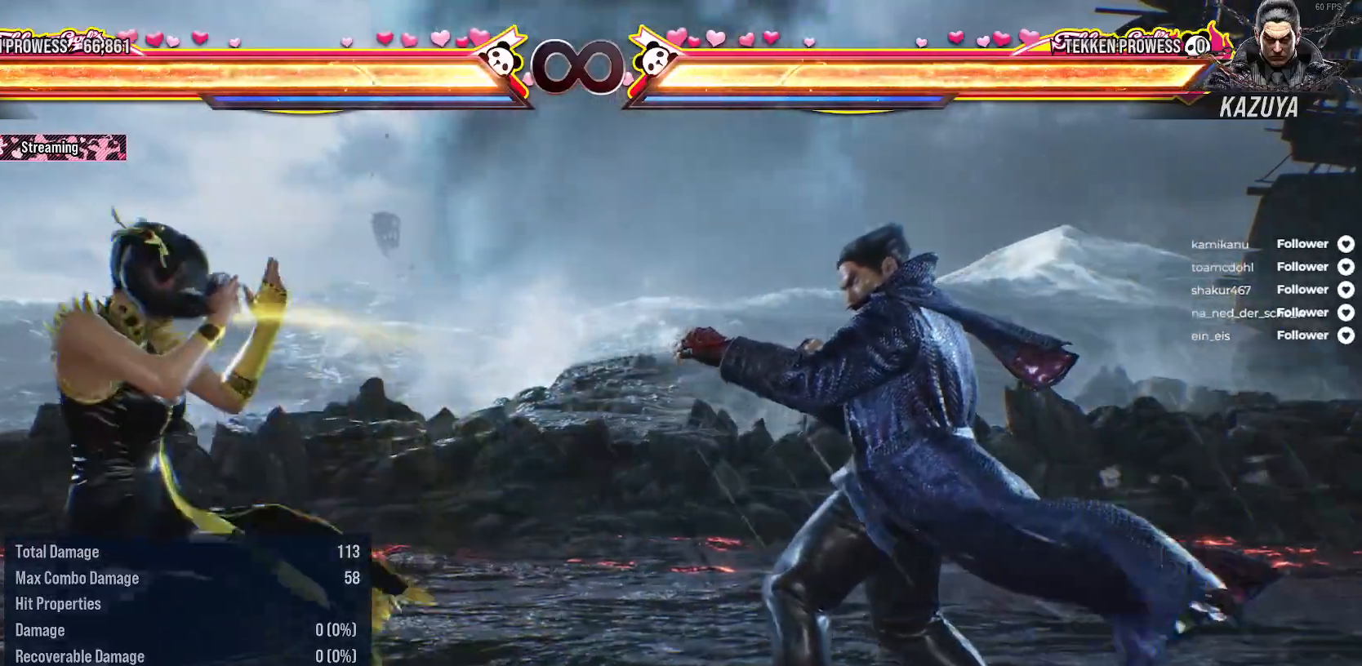
{"buttons": [], "right_stick": "center", "events": [[100, "DPAD_LEFT", "up"], [200, "DPAD_LEFT", "down"], [250, "DPAD_DOWN", "down"], [433, "DPAD_DOWN", "up"], [433, "DPAD_LEFT", "up"]]}
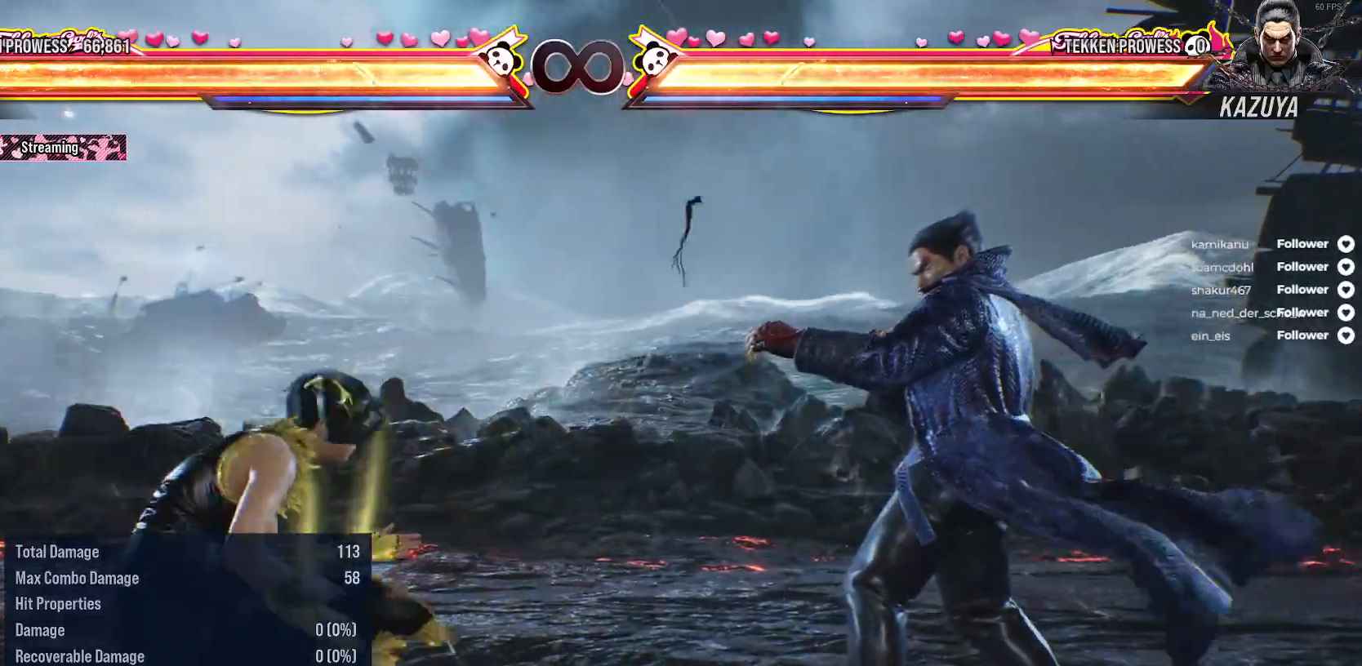
{"buttons": ["DPAD_DOWN", "DPAD_LEFT"], "right_stick": "center", "events": [[33, "DPAD_LEFT", "down"], [350, "DPAD_LEFT", "up"], [417, "DPAD_LEFT", "down"], [483, "DPAD_DOWN", "down"]]}
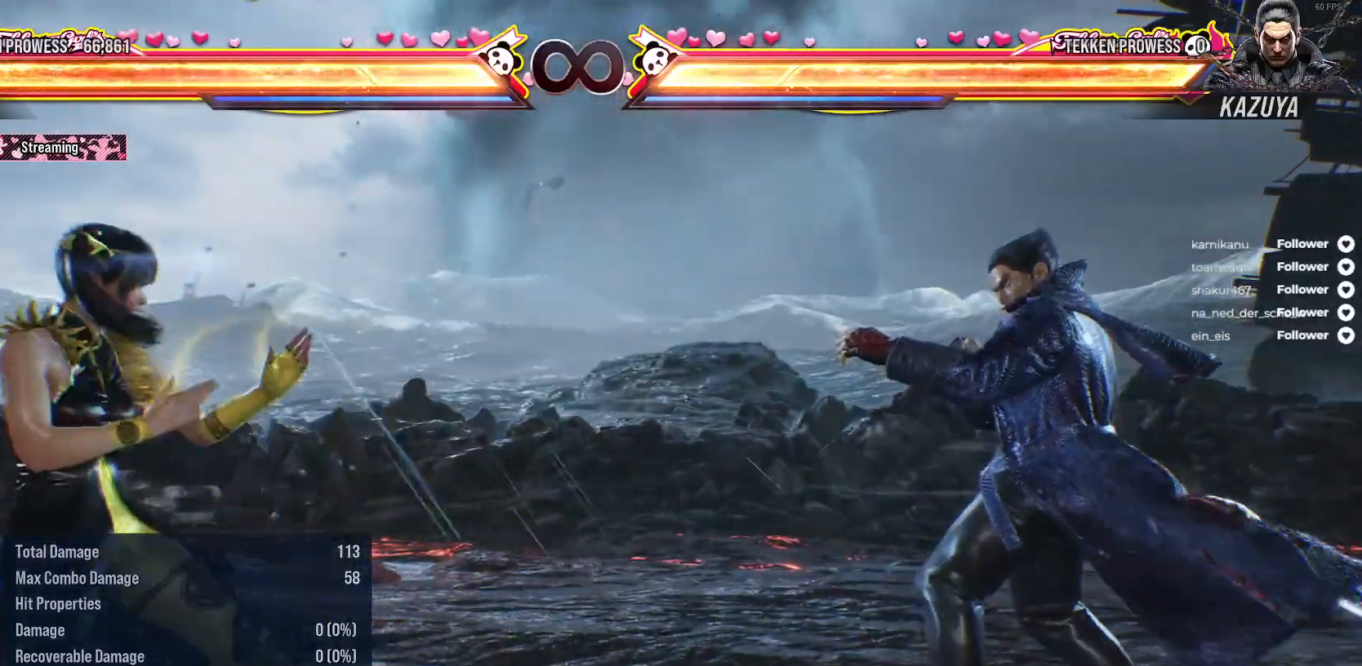
{"buttons": ["DPAD_LEFT"], "right_stick": "center", "events": [[83, "DPAD_LEFT", "up"], [133, "DPAD_DOWN", "up"], [250, "DPAD_LEFT", "down"]]}
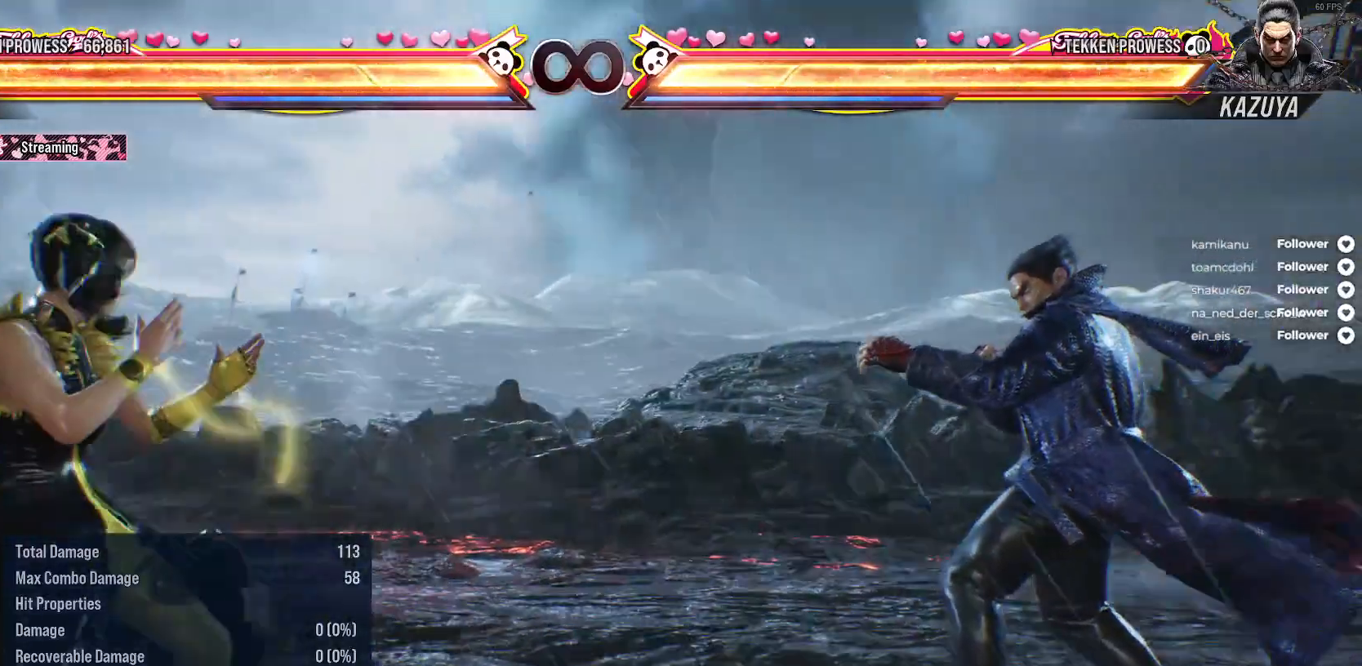
{"buttons": ["DPAD_RIGHT"], "right_stick": "center", "events": [[67, "DPAD_LEFT", "up"], [350, "DPAD_RIGHT", "down"]]}
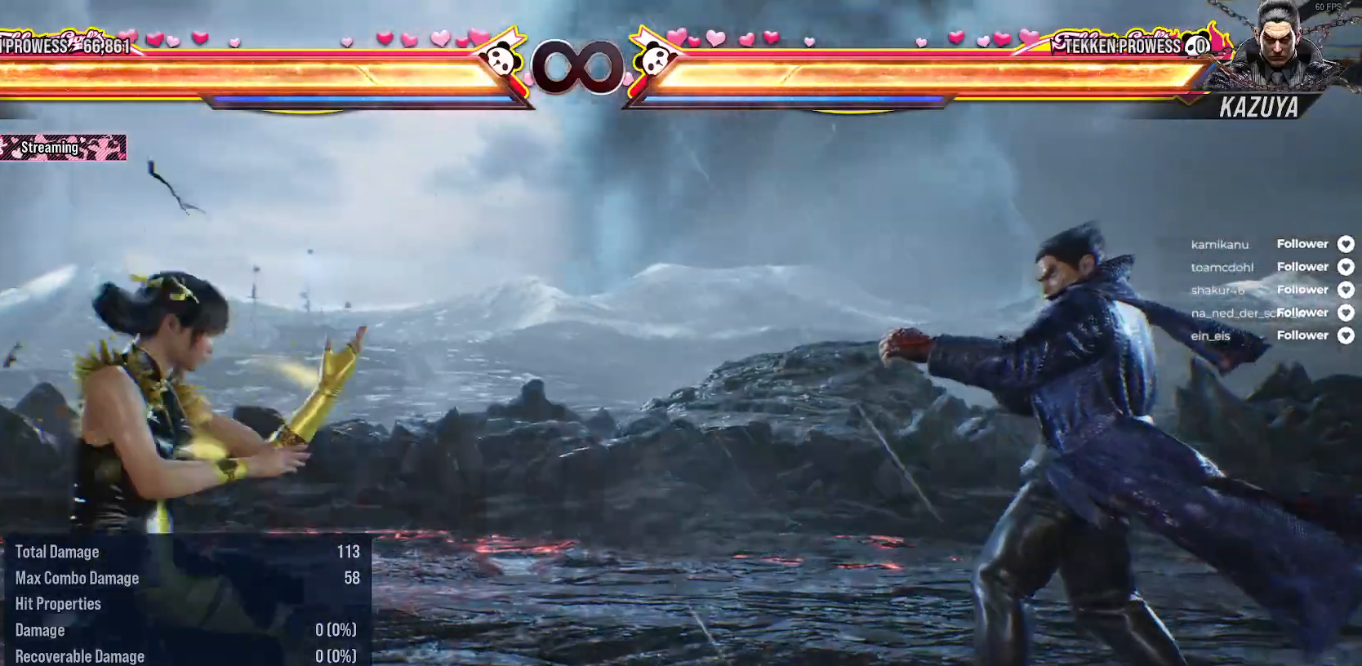
{"buttons": [], "right_stick": "center", "events": [[50, "DPAD_RIGHT", "up"], [100, "DPAD_RIGHT", "down"], [217, "DPAD_RIGHT", "up"]]}
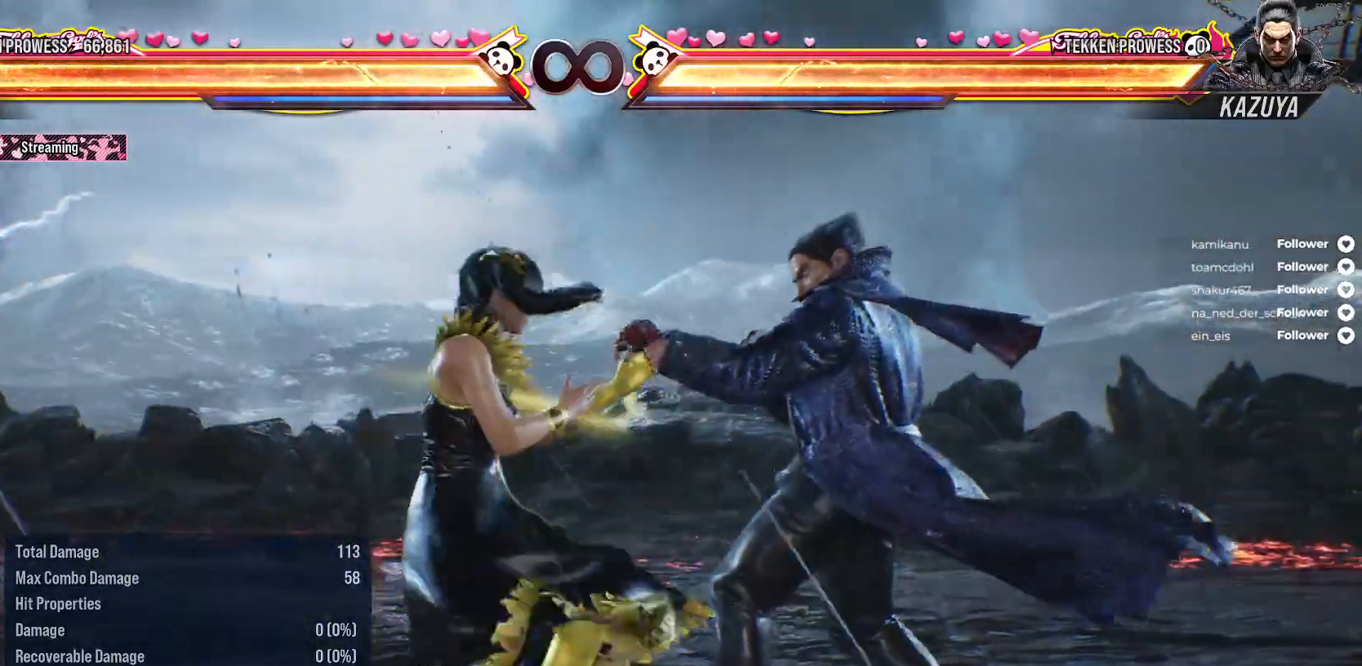
{"buttons": [], "right_stick": "center", "events": [[50, "DPAD_RIGHT", "down"], [283, "DPAD_RIGHT", "up"]]}
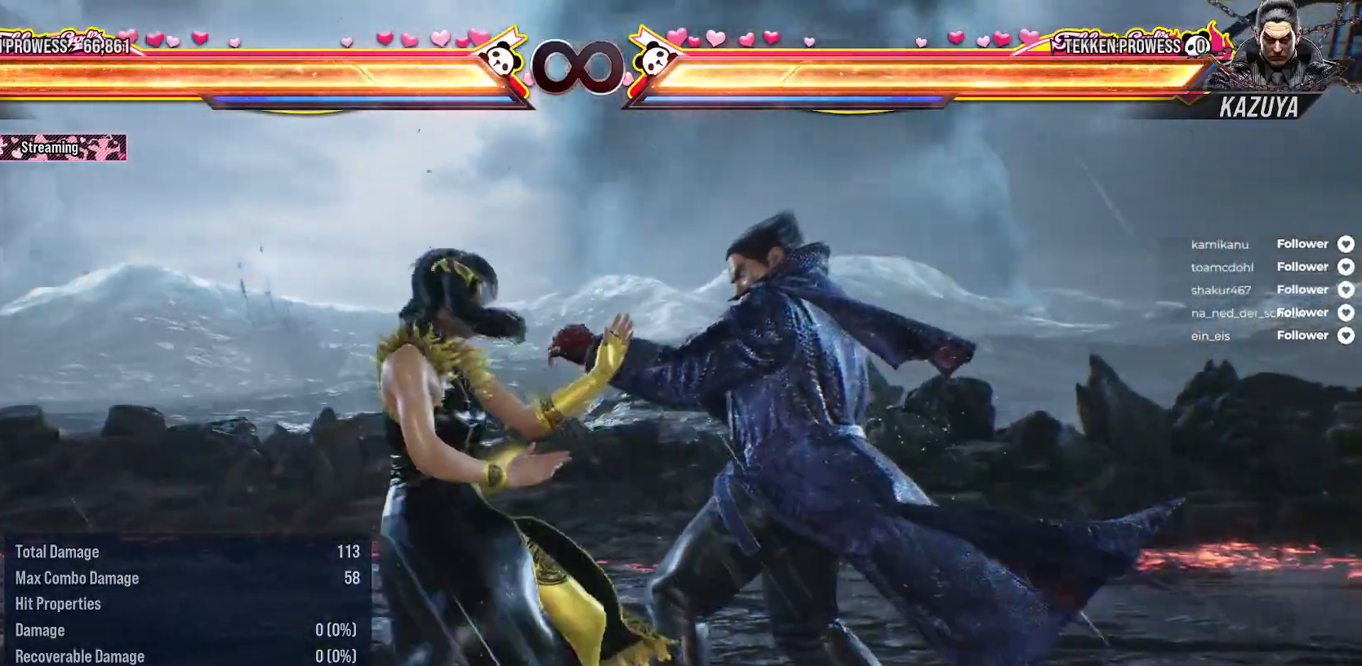
{"buttons": ["DPAD_LEFT"], "right_stick": "center", "events": [[133, "DPAD_LEFT", "down"], [217, "DPAD_DOWN", "down"], [350, "DPAD_DOWN", "up"], [350, "DPAD_LEFT", "up"], [467, "DPAD_LEFT", "down"]]}
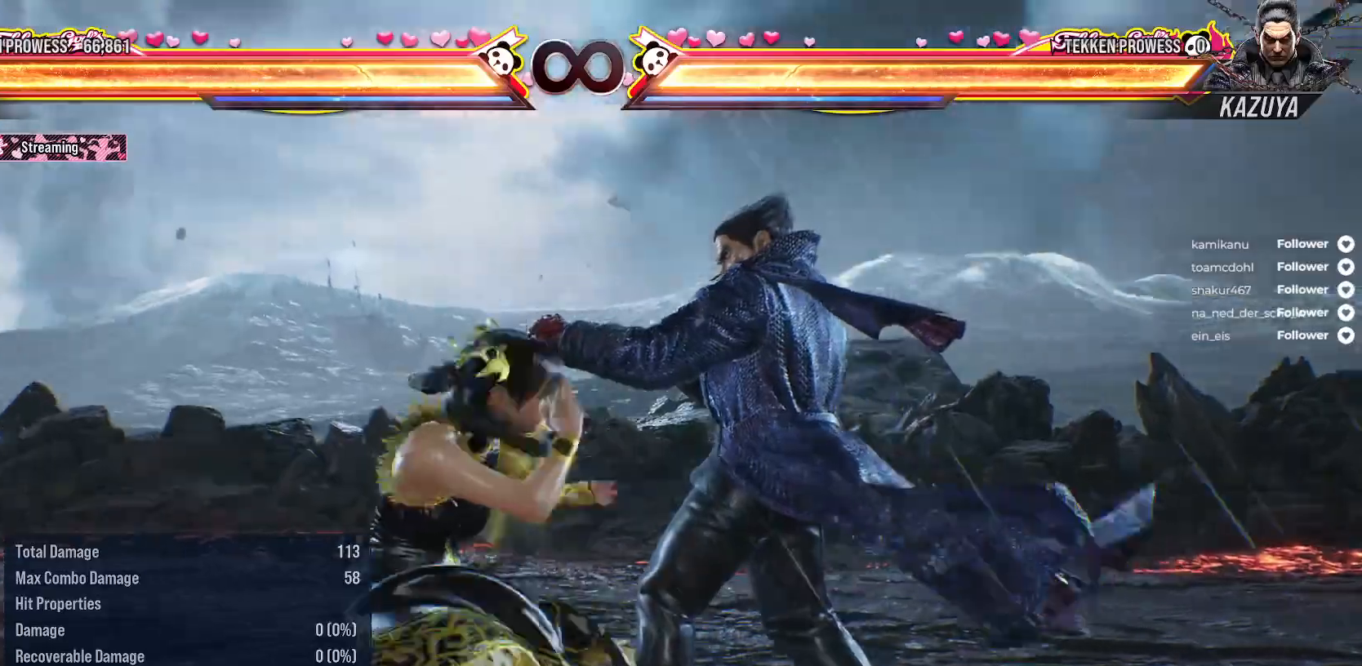
{"buttons": [], "right_stick": "center", "events": [[167, "DPAD_DOWN", "down"], [350, "DPAD_LEFT", "up"], [367, "DPAD_DOWN", "up"]]}
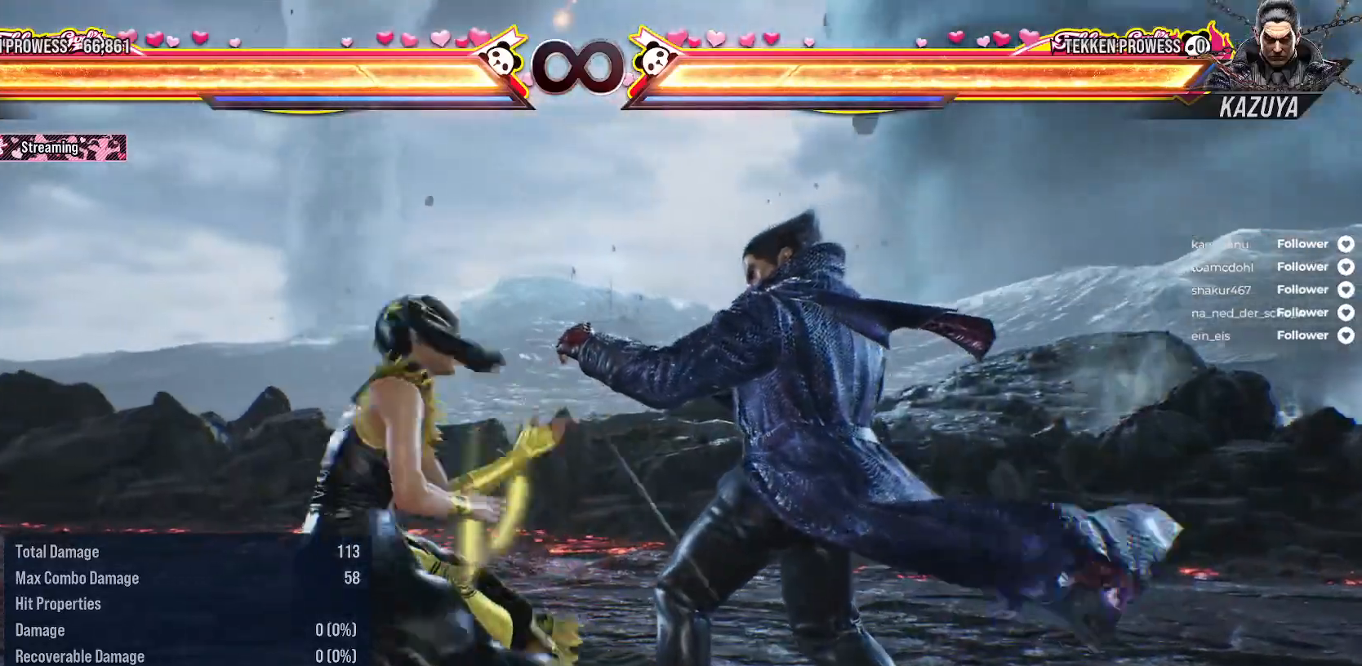
{"buttons": [], "right_stick": "center", "events": [[67, "DPAD_LEFT", "down"], [250, "DPAD_LEFT", "up"]]}
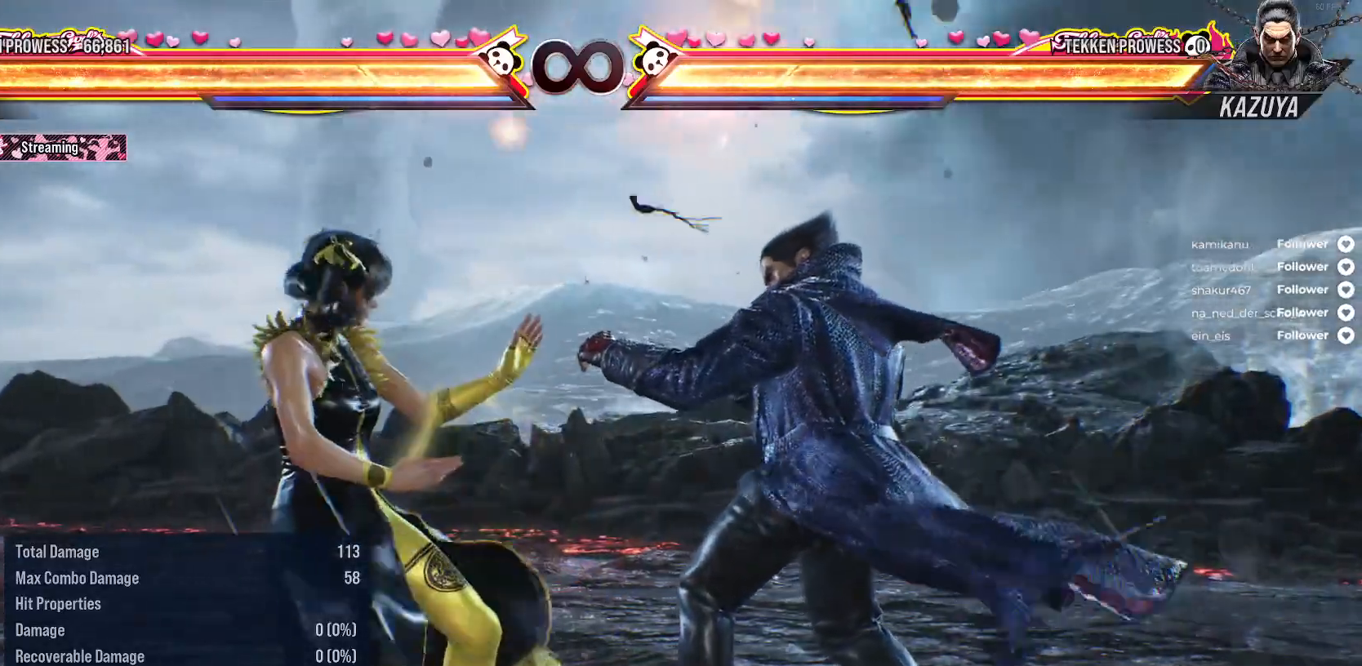
{"buttons": [], "right_stick": "center", "events": [[83, "DPAD_RIGHT", "down"], [283, "DPAD_RIGHT", "up"]]}
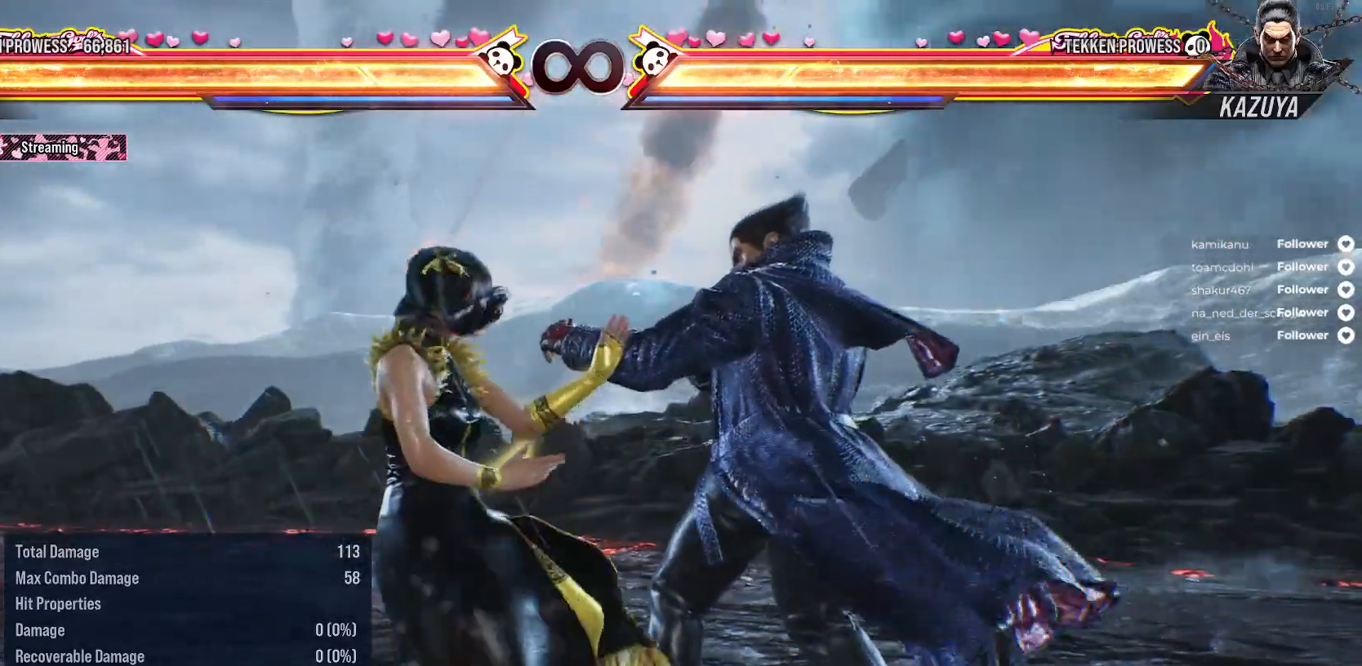
{"buttons": [], "right_stick": "center", "events": [[183, "DPAD_LEFT", "down"], [300, "DPAD_DOWN", "down"], [383, "DPAD_LEFT", "up"], [417, "DPAD_DOWN", "up"]]}
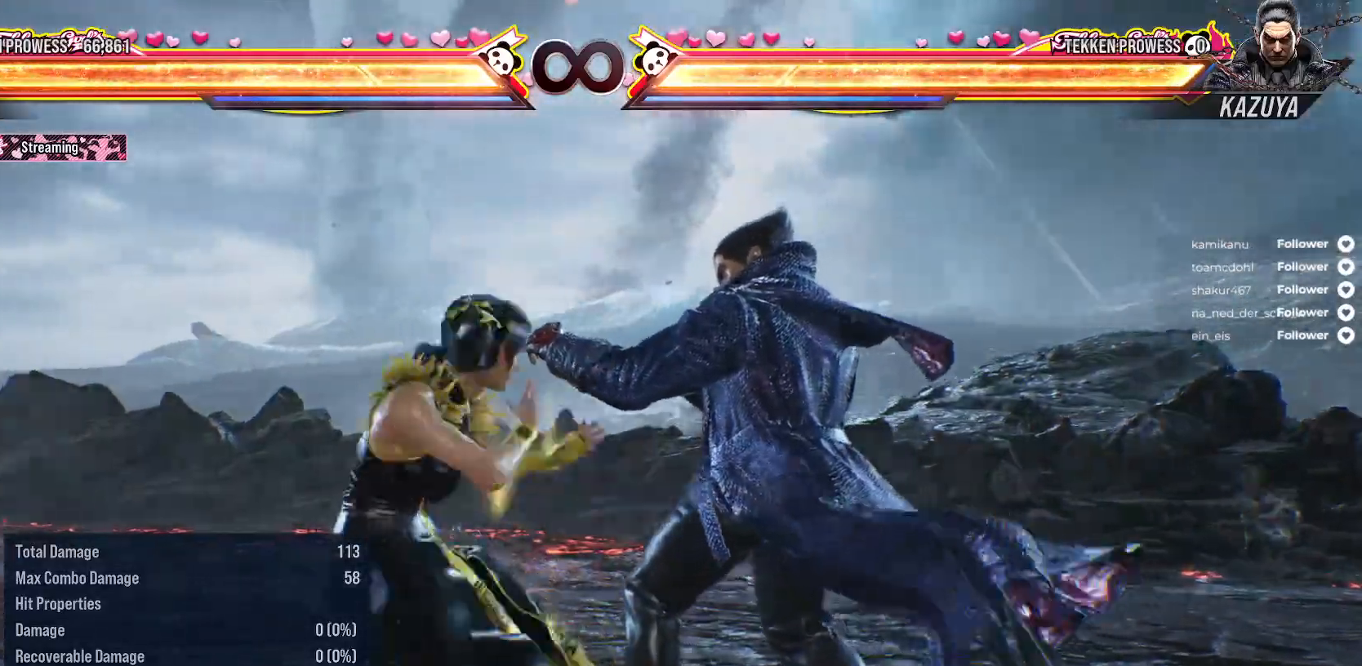
{"buttons": [], "right_stick": "center", "events": [[100, "DPAD_LEFT", "down"], [233, "DPAD_DOWN", "down"], [400, "DPAD_LEFT", "up"], [417, "DPAD_DOWN", "up"]]}
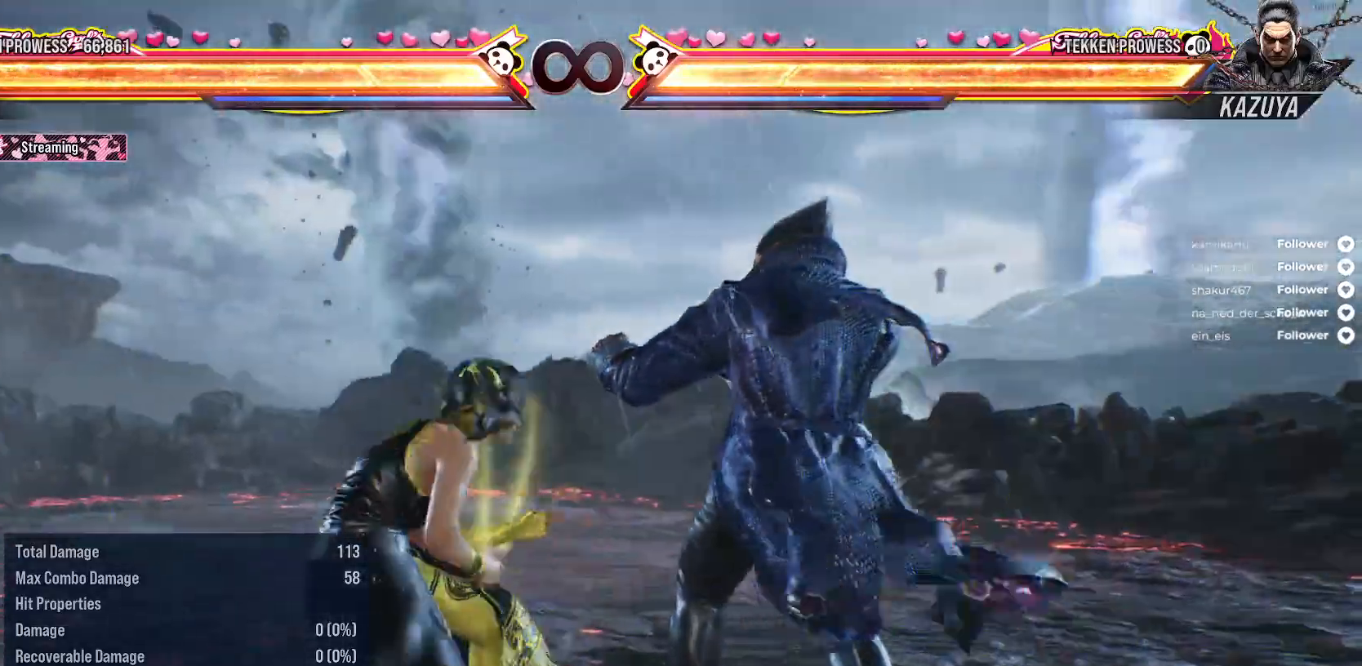
{"buttons": [], "right_stick": "center", "events": [[133, "DPAD_LEFT", "down"], [200, "DPAD_DOWN", "down"], [217, "DPAD_LEFT", "up"], [283, "DPAD_DOWN", "up"]]}
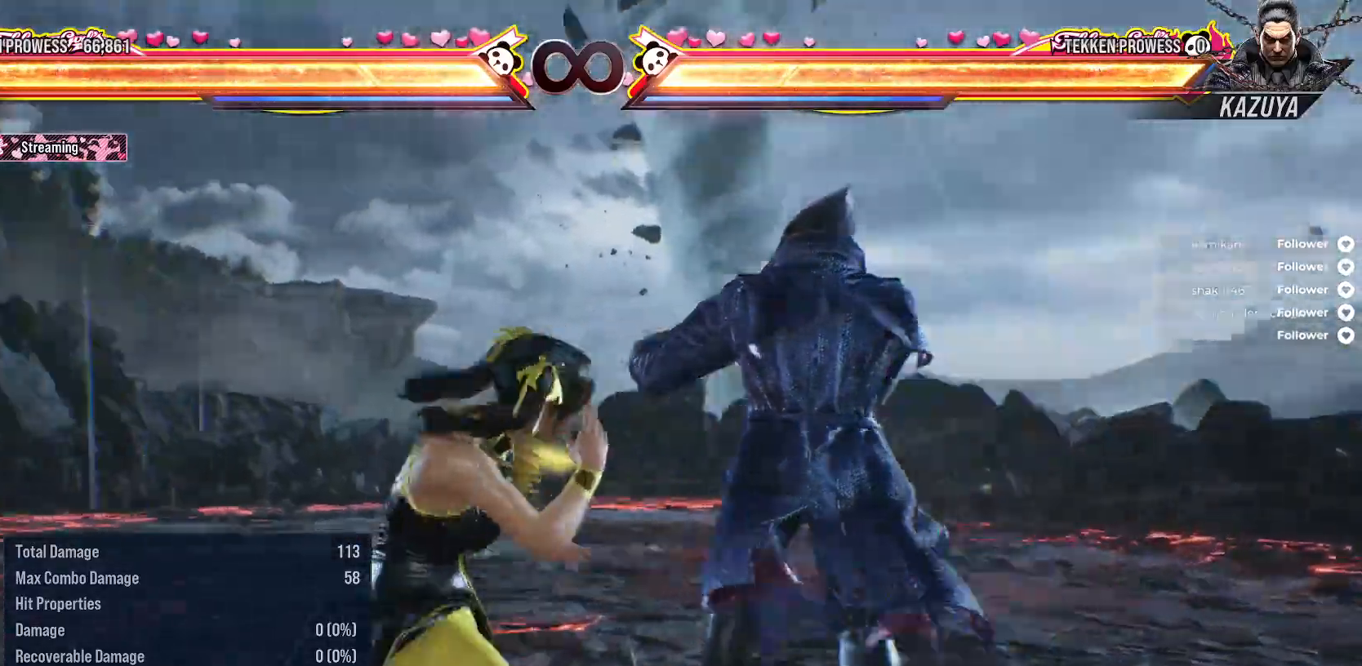
{"buttons": [], "right_stick": "center", "events": [[300, "DPAD_LEFT", "down"], [400, "DPAD_DOWN", "down"], [450, "DPAD_LEFT", "up"], [483, "DPAD_DOWN", "up"]]}
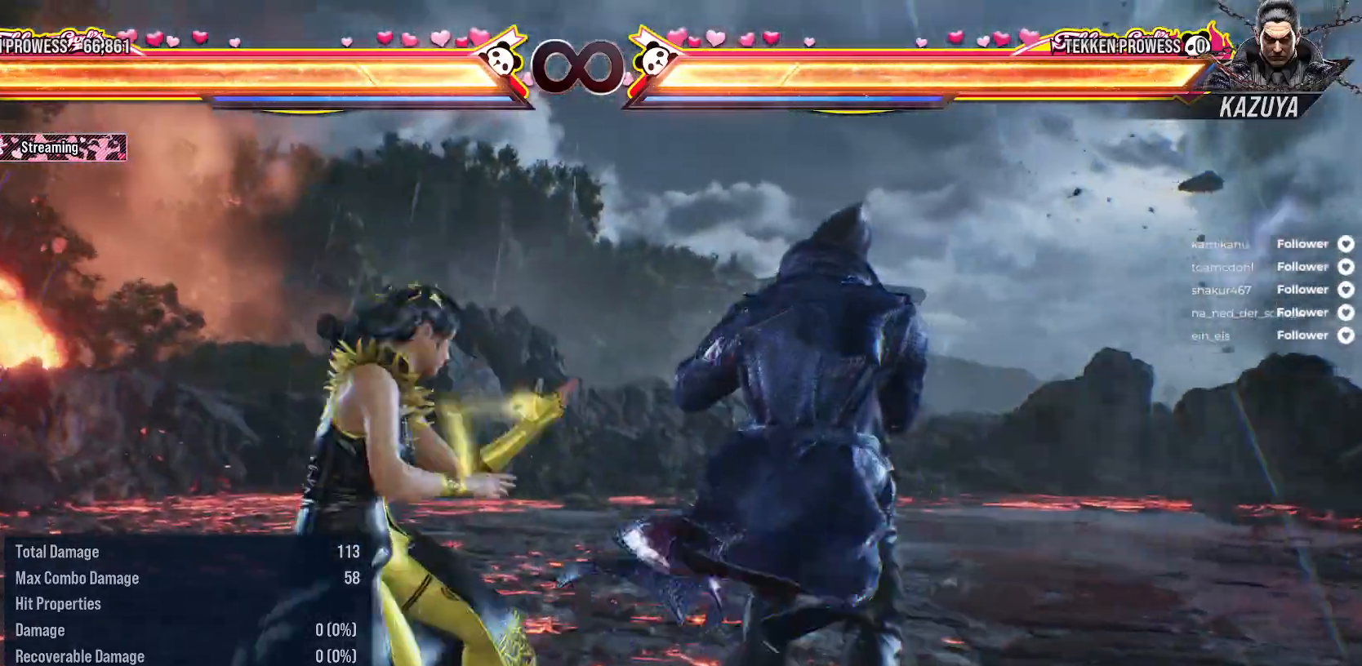
{"buttons": ["DPAD_LEFT"], "right_stick": "center", "events": [[483, "DPAD_LEFT", "down"]]}
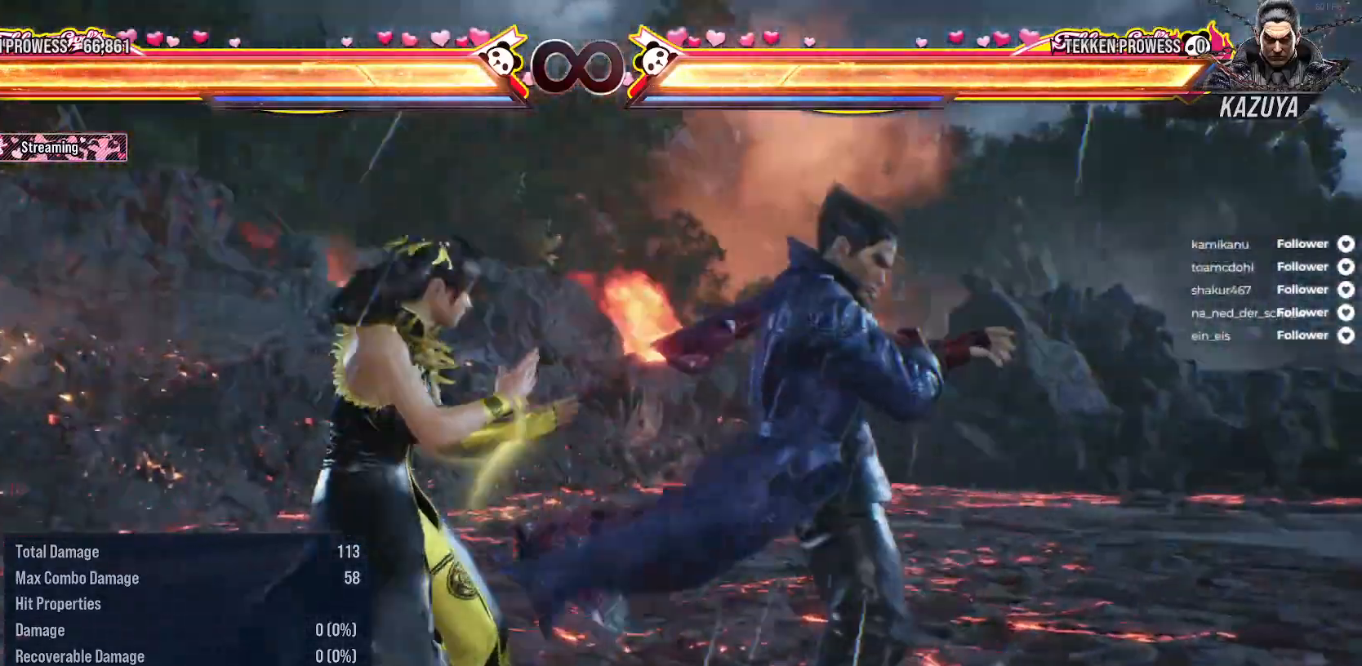
{"buttons": [], "right_stick": "center", "events": [[100, "DPAD_DOWN", "down"], [133, "DPAD_LEFT", "up"], [167, "DPAD_DOWN", "up"]]}
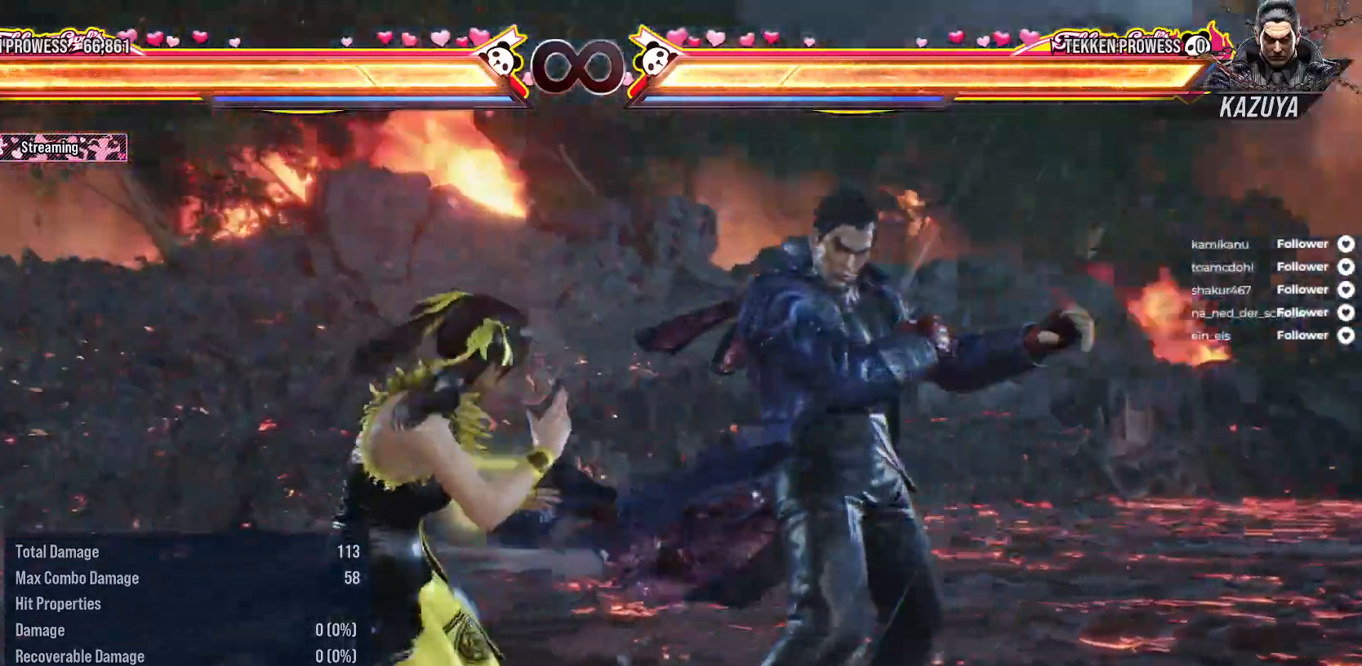
{"buttons": ["DPAD_UP"], "right_stick": "center", "events": [[217, "DPAD_UP", "down"]]}
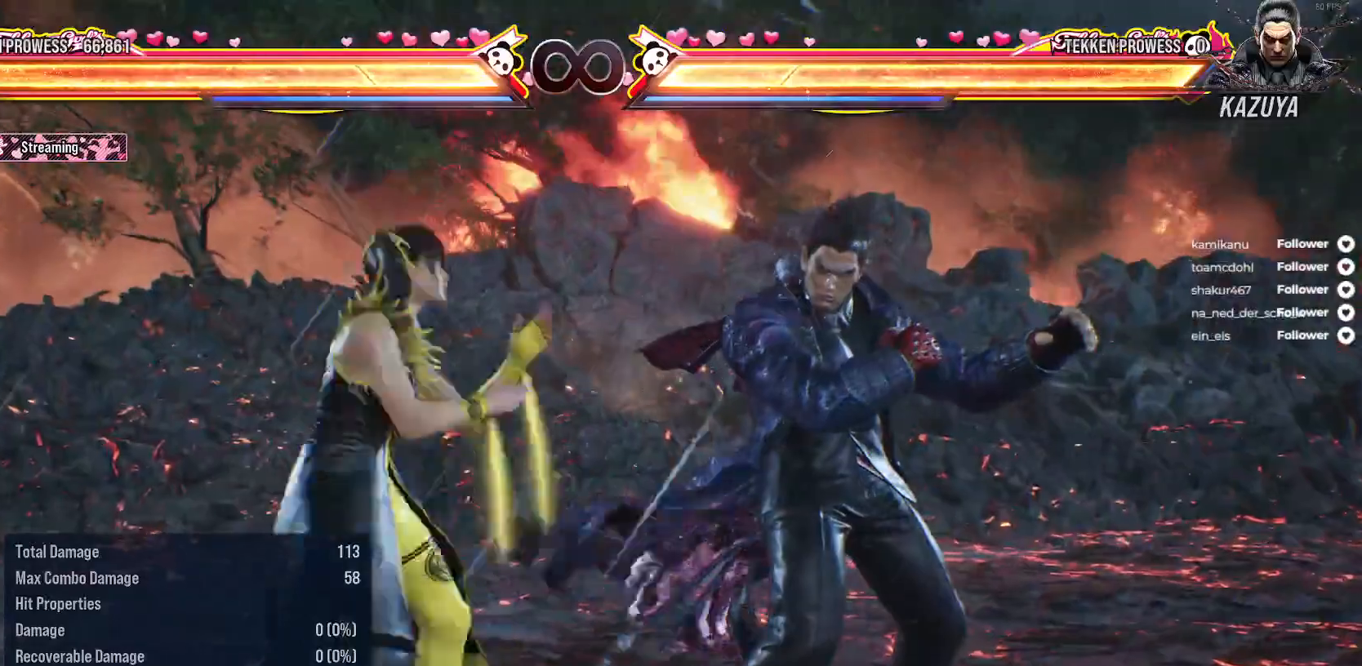
{"buttons": [], "right_stick": "center", "events": [[150, "DPAD_UP", "up"]]}
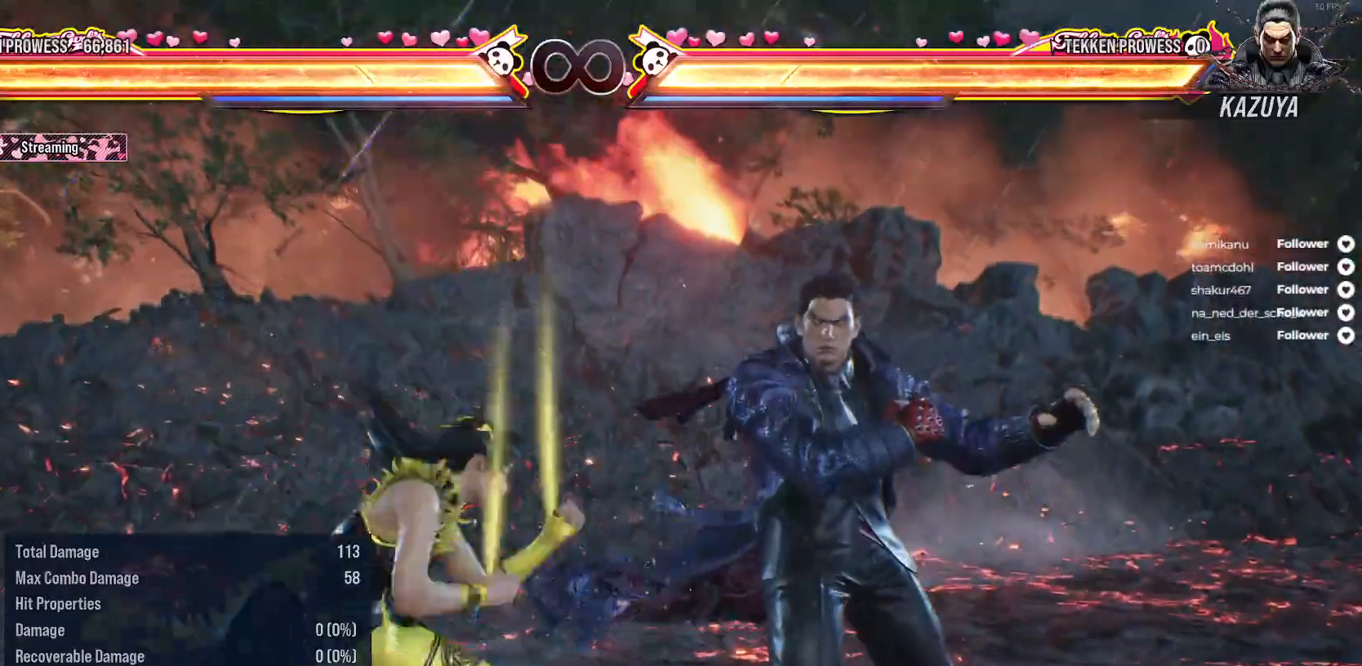
{"buttons": [], "right_stick": "center", "events": [[83, "DPAD_RIGHT", "down"], [367, "DPAD_RIGHT", "up"]]}
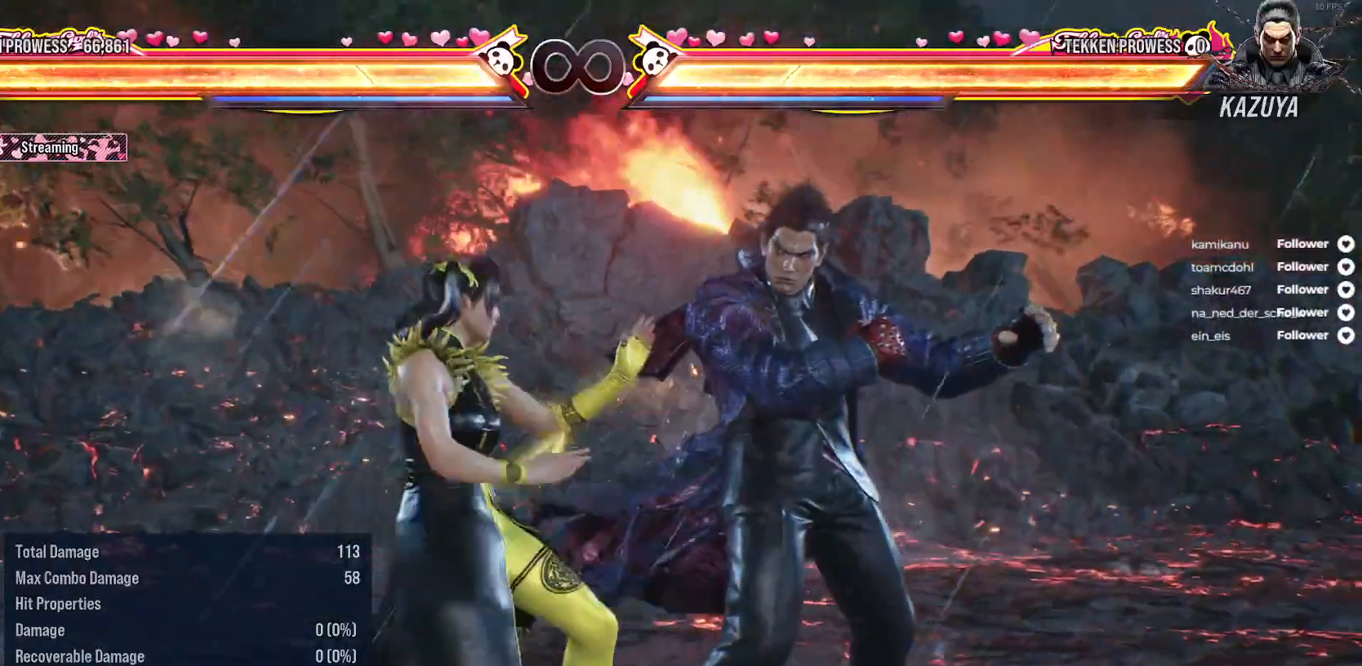
{"buttons": ["DPAD_LEFT"], "right_stick": "center", "events": [[300, "DPAD_LEFT", "down"], [383, "DPAD_DOWN", "down"], [500, "DPAD_DOWN", "up"]]}
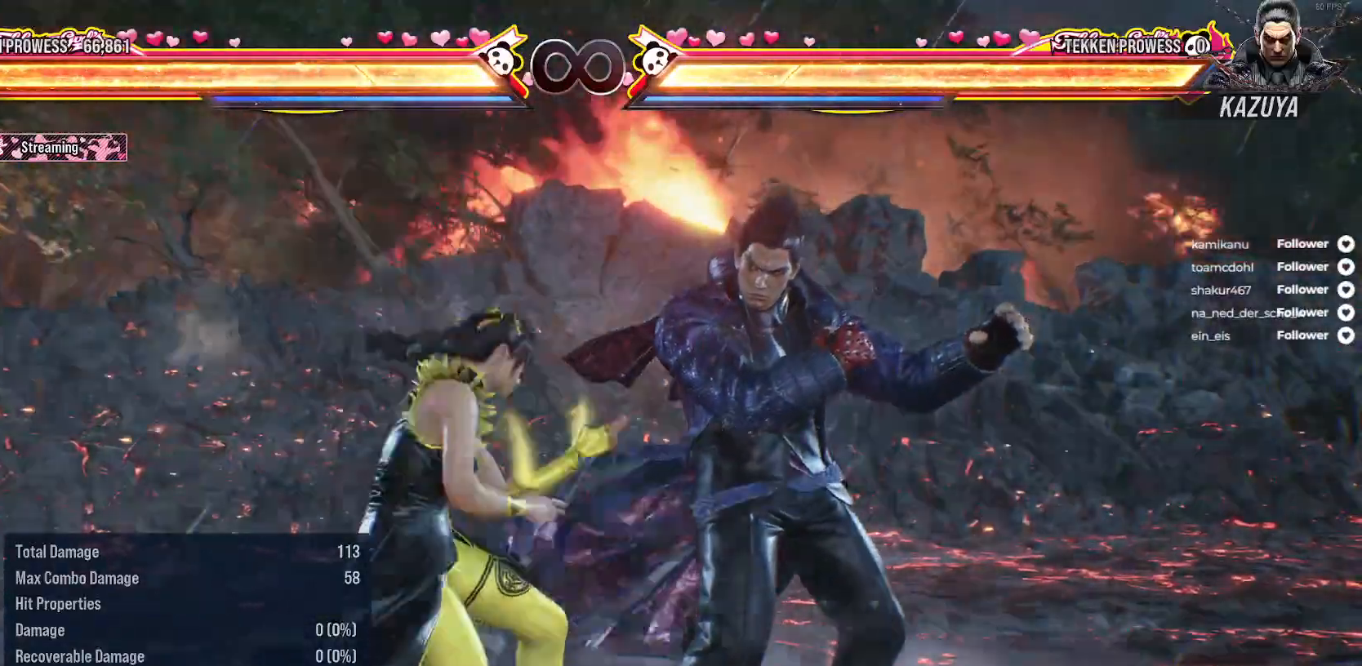
{"buttons": [], "right_stick": "center", "events": [[33, "DPAD_LEFT", "up"], [217, "DPAD_LEFT", "down"], [483, "DPAD_LEFT", "up"]]}
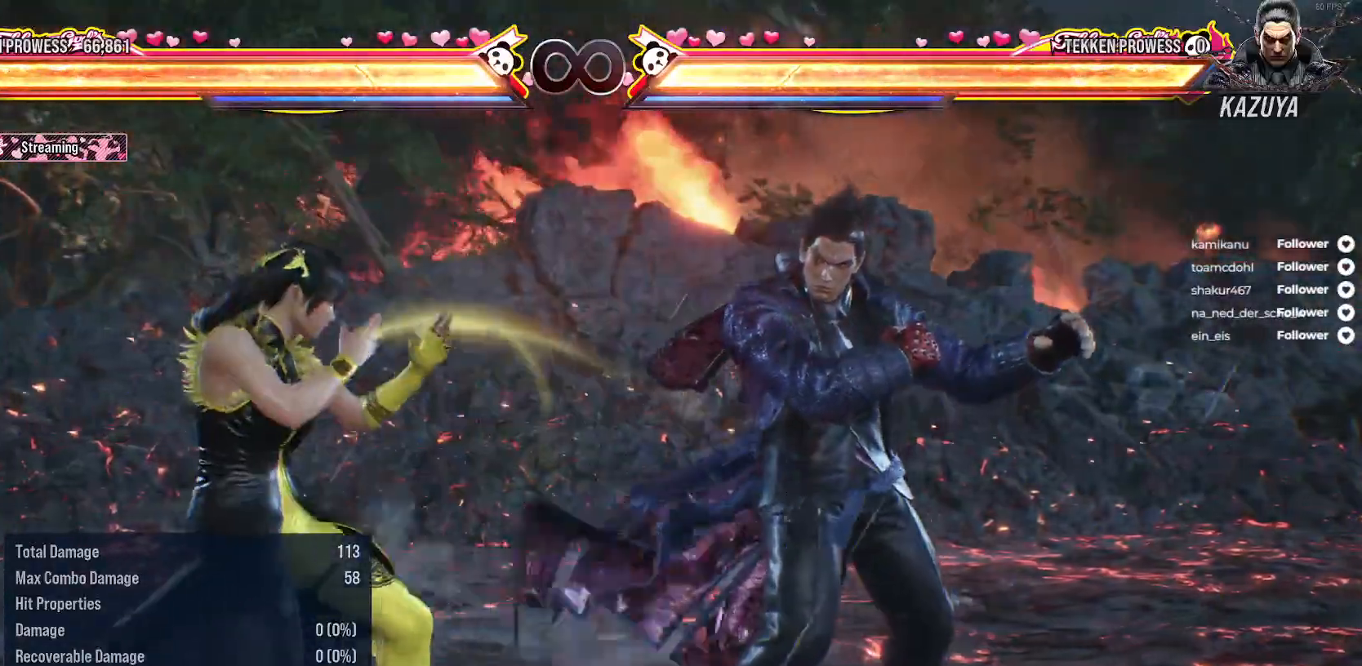
{"buttons": [], "right_stick": "center", "events": [[150, "DPAD_LEFT", "down"], [267, "DPAD_DOWN", "down"], [350, "DPAD_DOWN", "up"], [383, "DPAD_LEFT", "up"]]}
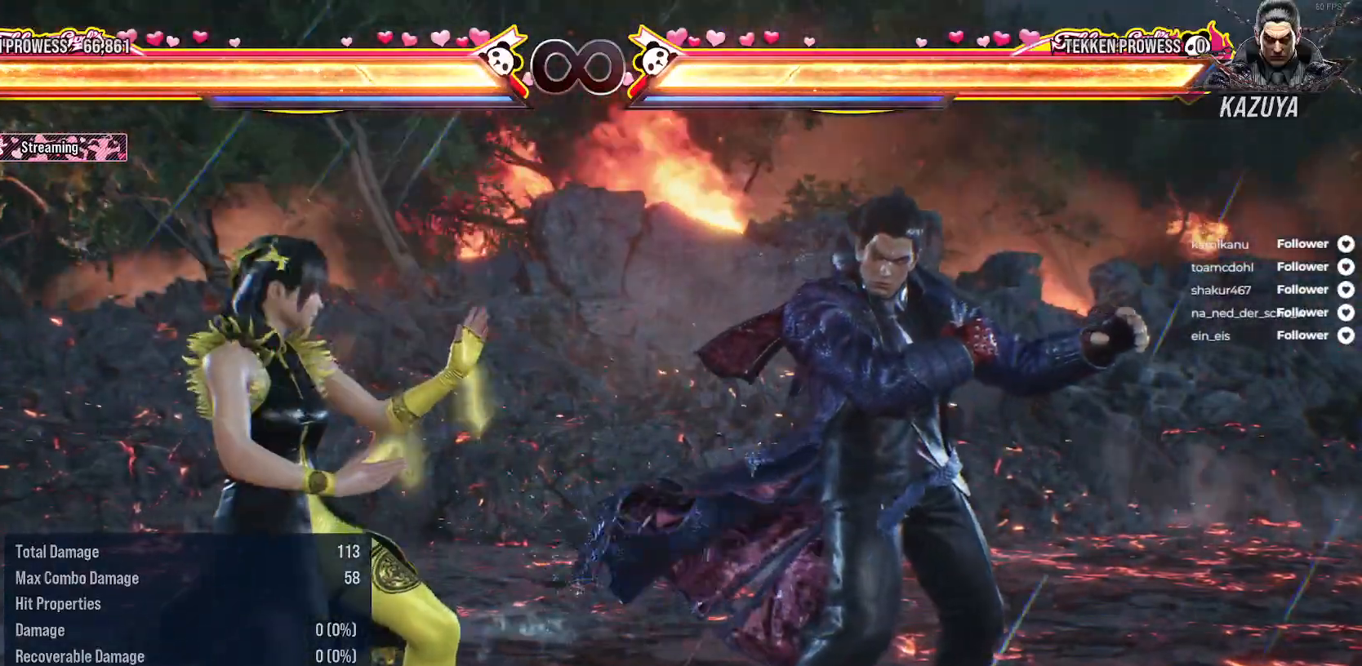
{"buttons": ["DPAD_LEFT"], "right_stick": "center", "events": [[50, "DPAD_LEFT", "down"], [317, "DPAD_LEFT", "up"], [450, "DPAD_LEFT", "down"]]}
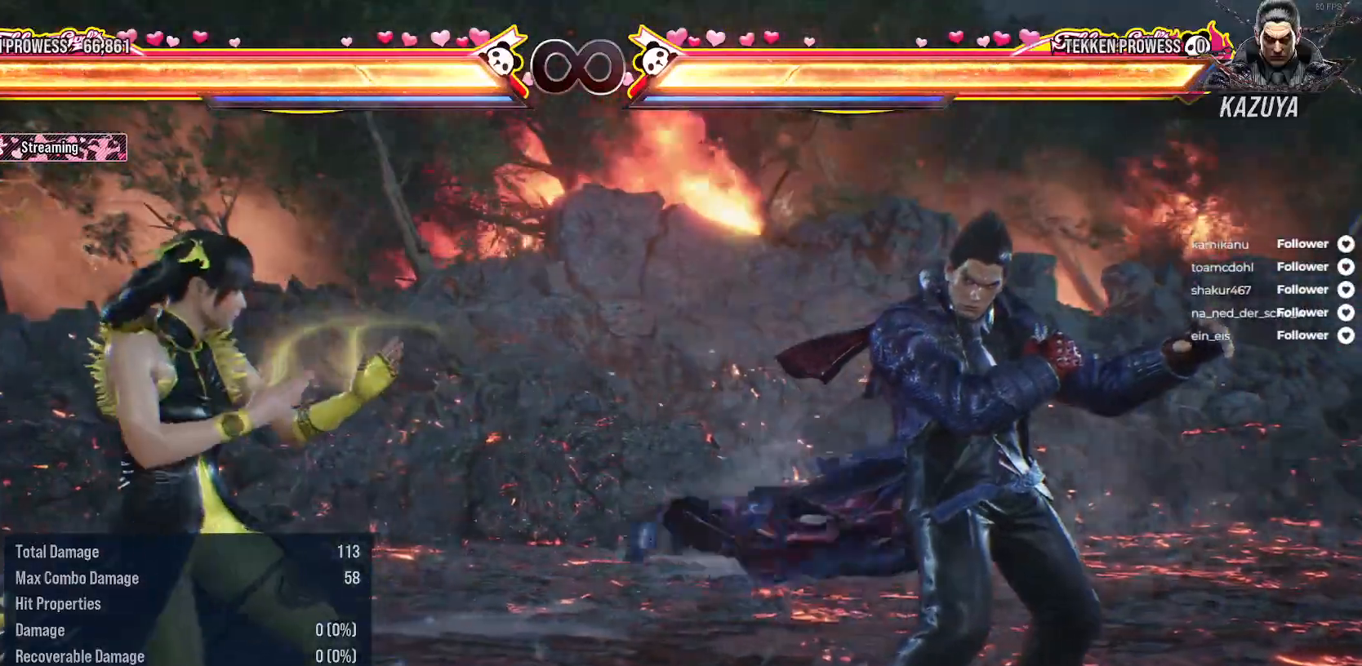
{"buttons": ["DPAD_LEFT"], "right_stick": "center", "events": [[33, "DPAD_DOWN", "down"], [183, "DPAD_DOWN", "up"], [183, "DPAD_LEFT", "up"], [350, "DPAD_LEFT", "down"]]}